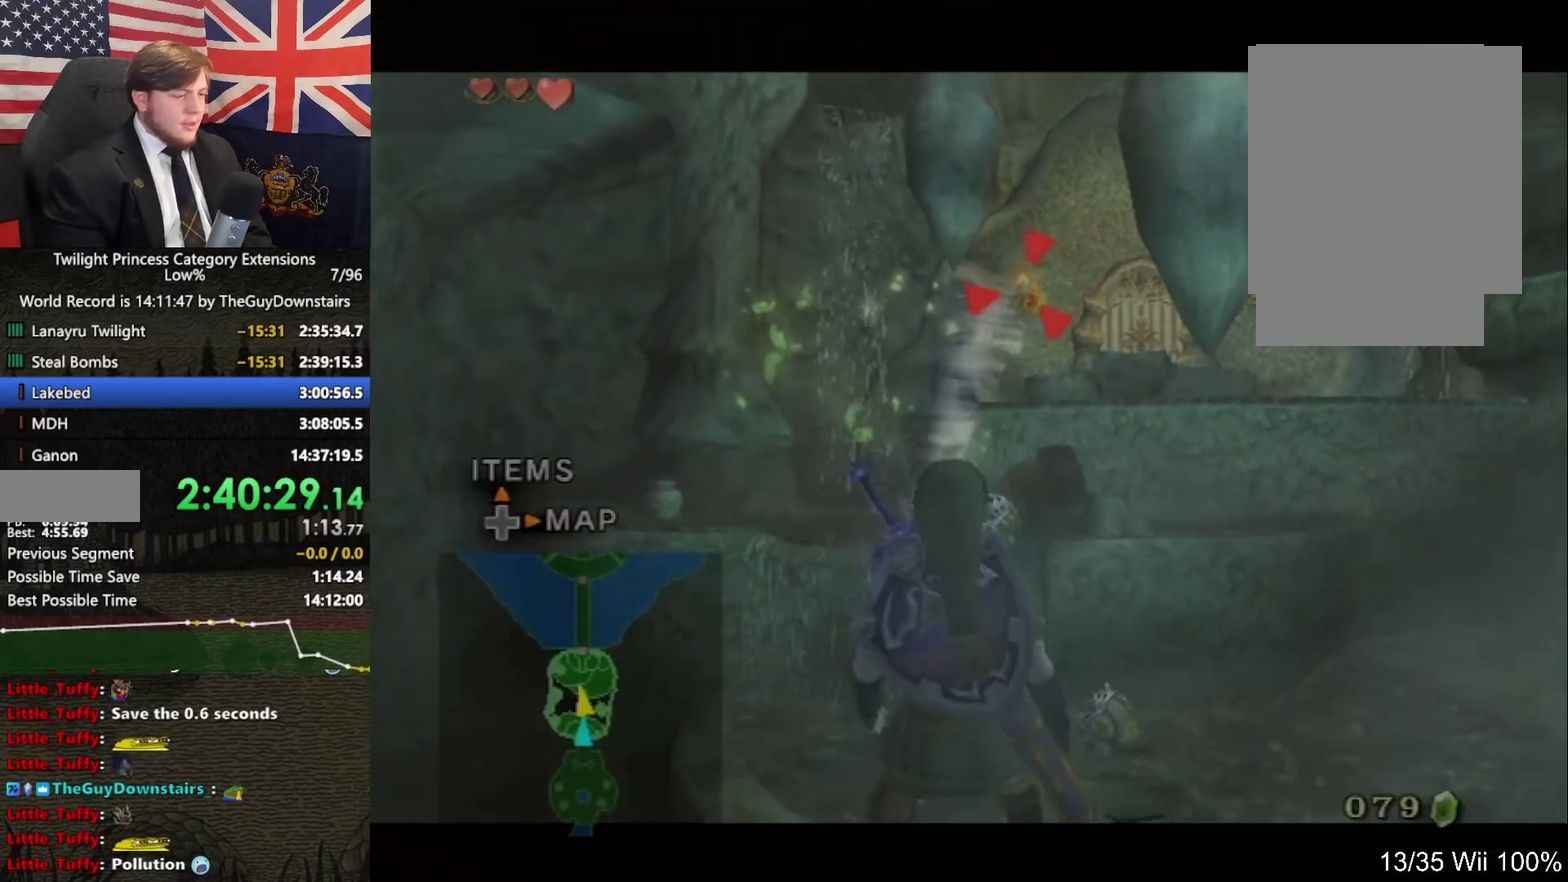
Gameplay with a controller (Nintendo layout); each line is a JSON object with the inputs held at the frame after it. "events" lists button and stick changes between this image and that frame as [ms after this image, input, new state], when the widget could be followed in between. This overlay highlights the sticks when they move; stick clicks (L3 R3) are not distinguishable. Not read: L3 R3.
{"buttons": [], "left_stick": "center", "right_stick": "center", "events": [[100, "B", "down"], [133, "B", "up"], [200, "B", "down"], [267, "B", "up"], [433, "A", "down"], [500, "A", "up"]]}
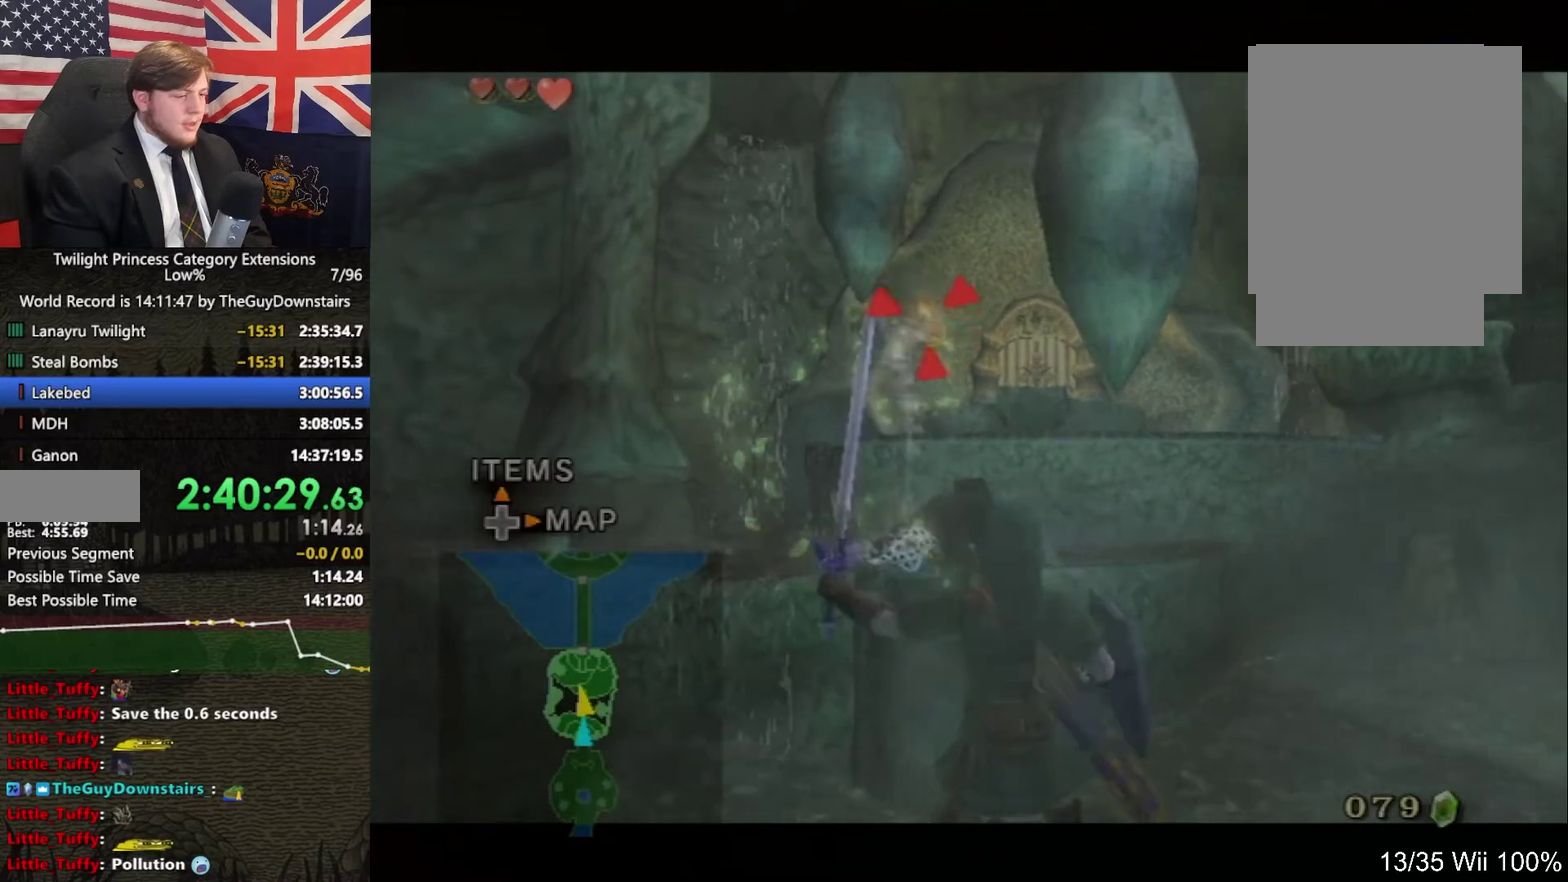
{"buttons": [], "left_stick": "up-left", "right_stick": "center", "events": [[133, "B", "down"], [233, "B", "up"], [300, "B", "down"], [367, "B", "up"], [433, "B", "down"], [500, "B", "up"], [500, "left_stick", "up-left"]]}
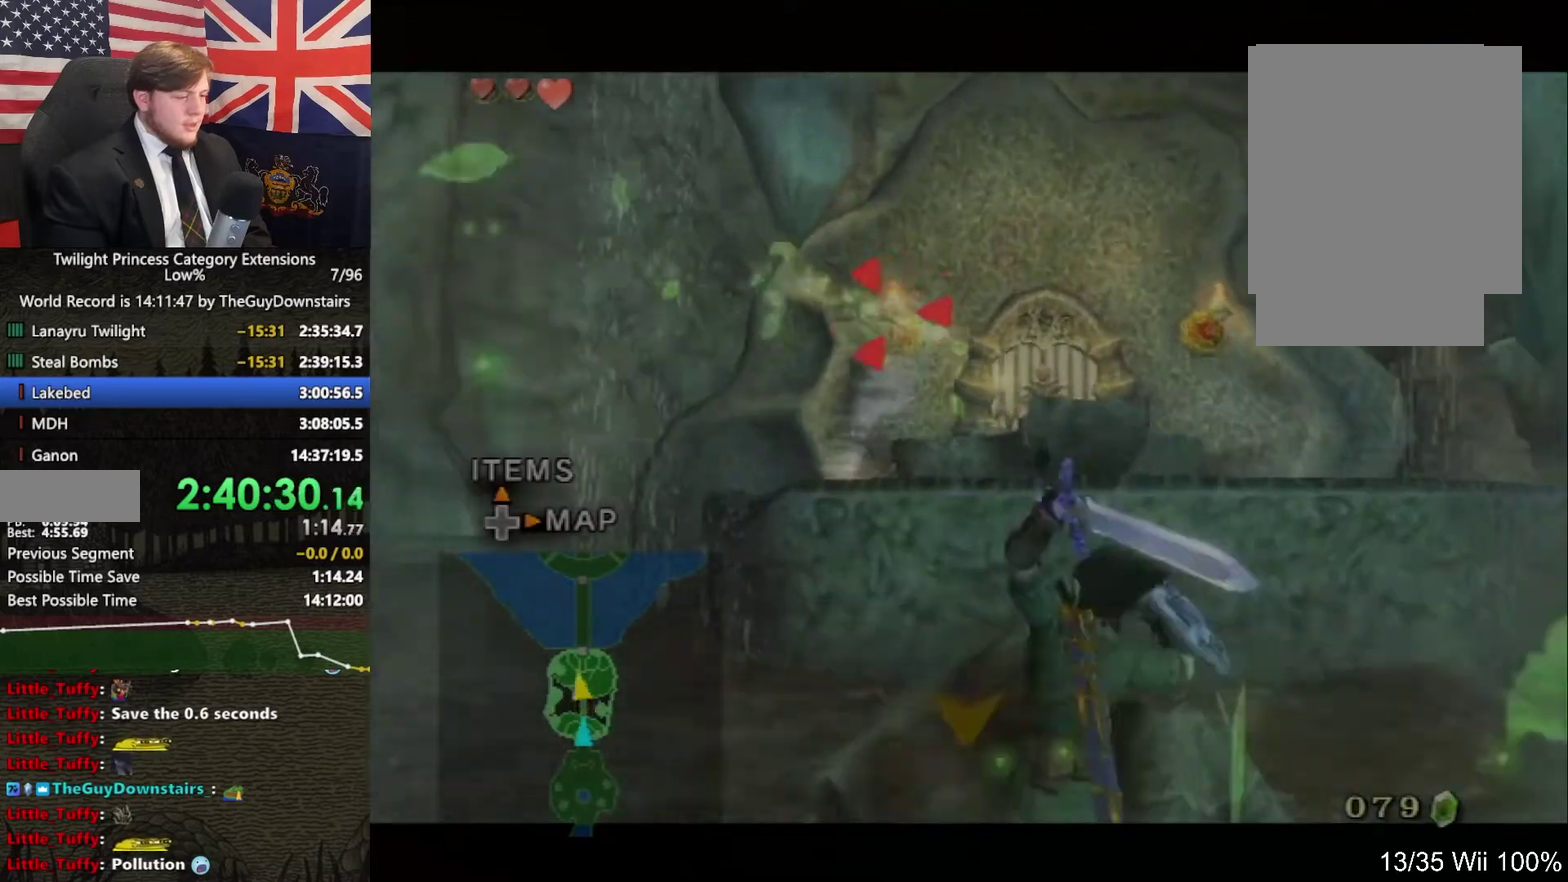
{"buttons": ["B"], "left_stick": "up-left", "right_stick": "center", "events": [[67, "B", "down"], [133, "B", "up"], [233, "B", "down"], [267, "B", "up"], [467, "B", "down"]]}
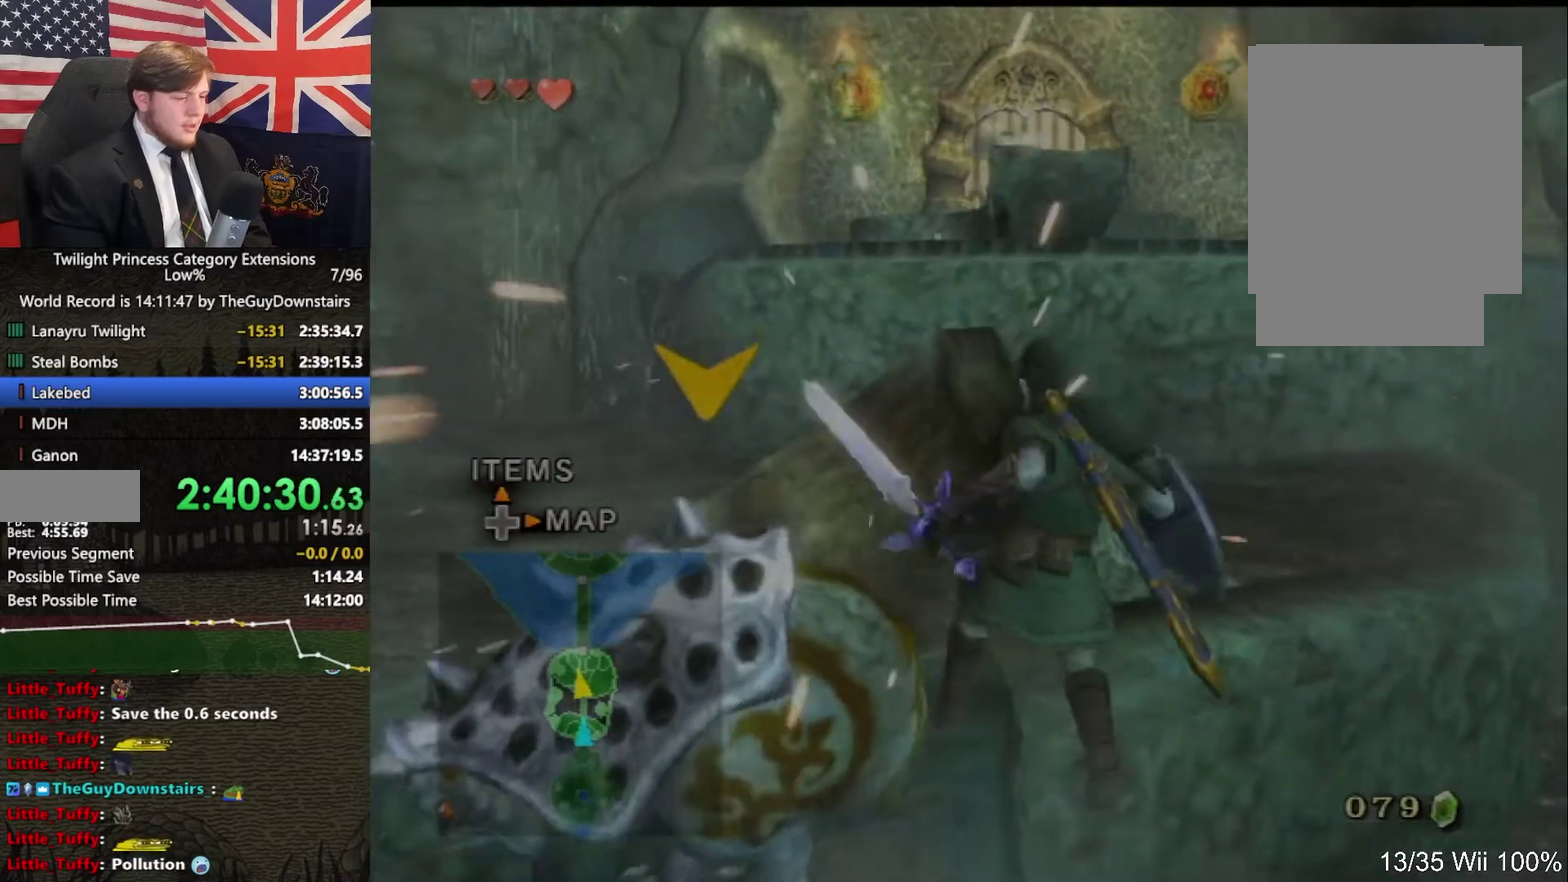
{"buttons": [], "left_stick": "up-left", "right_stick": "center", "events": [[33, "B", "up"], [167, "left_stick", "left"], [400, "left_stick", "up-left"]]}
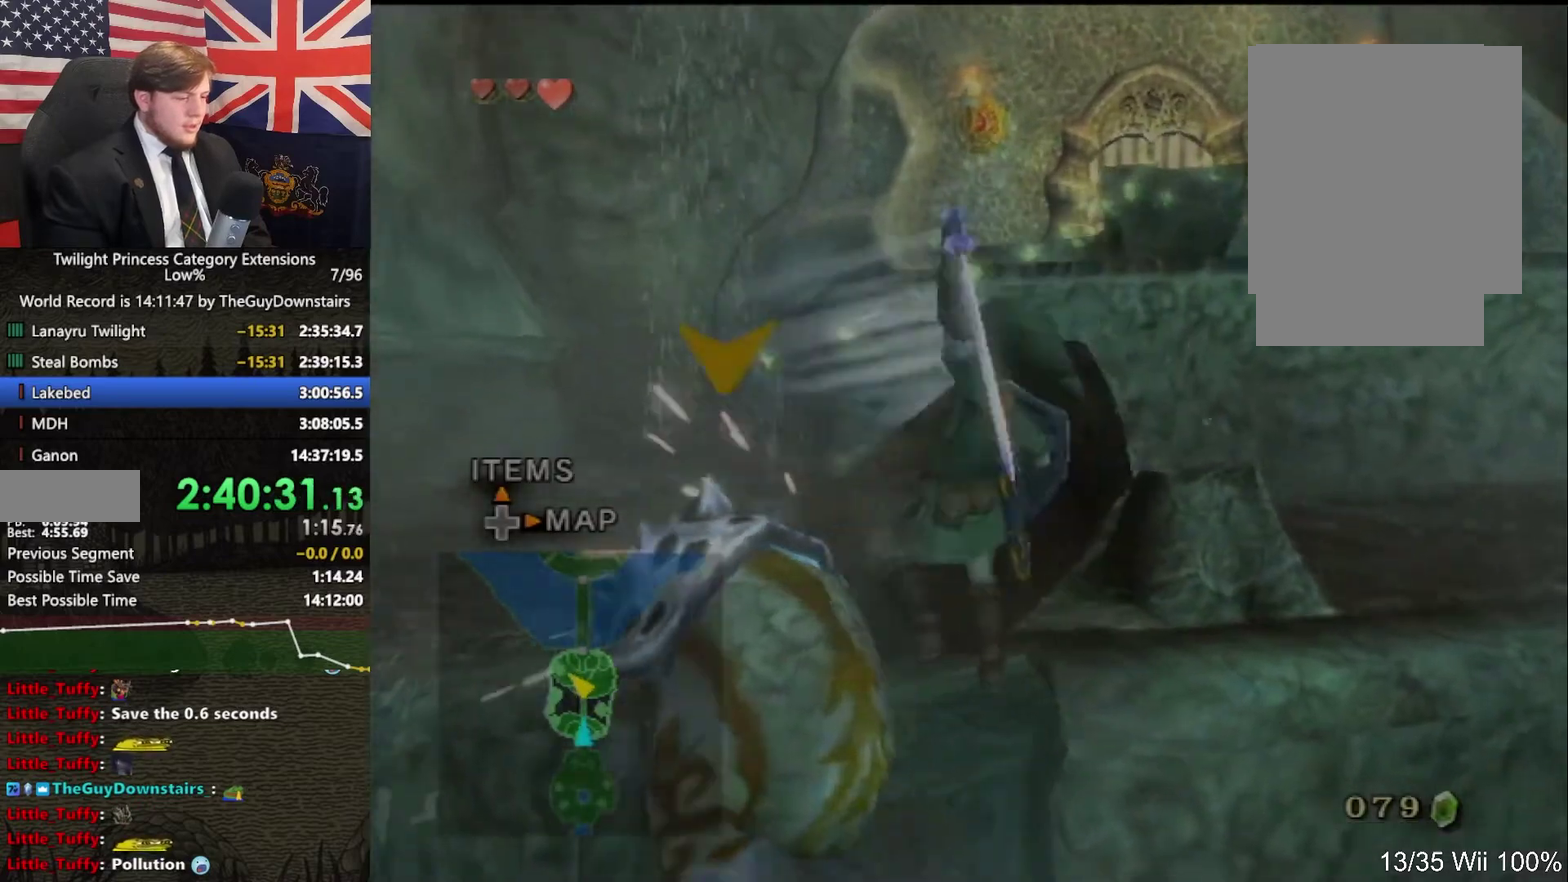
{"buttons": [], "left_stick": "up-left", "right_stick": "center"}
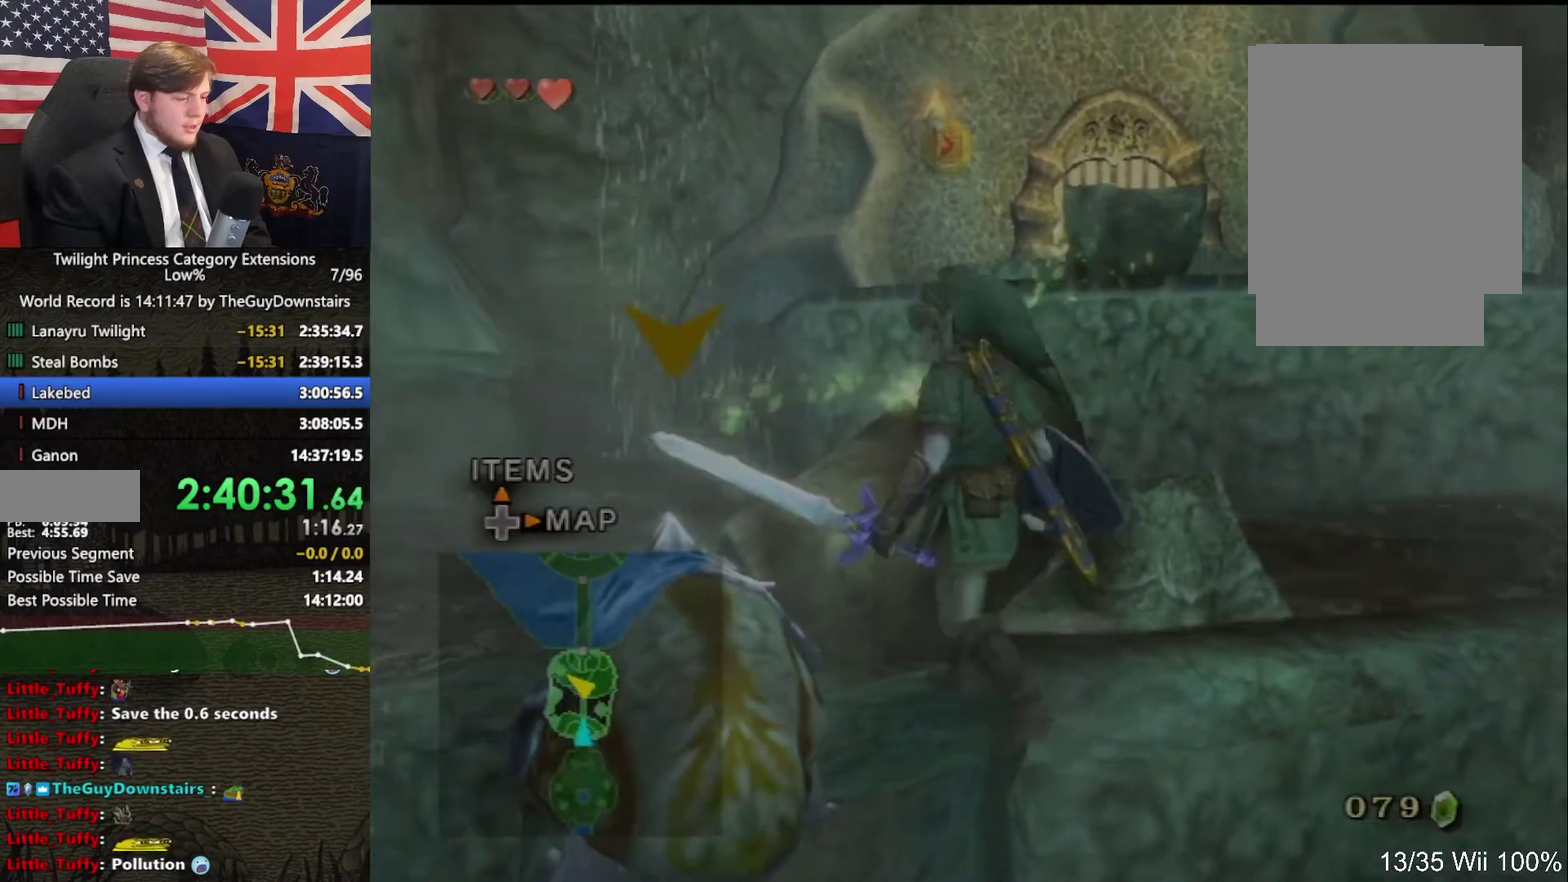
{"buttons": [], "left_stick": "up-right", "right_stick": "left", "events": [[167, "left_stick", "up-right"], [367, "right_stick", "left"]]}
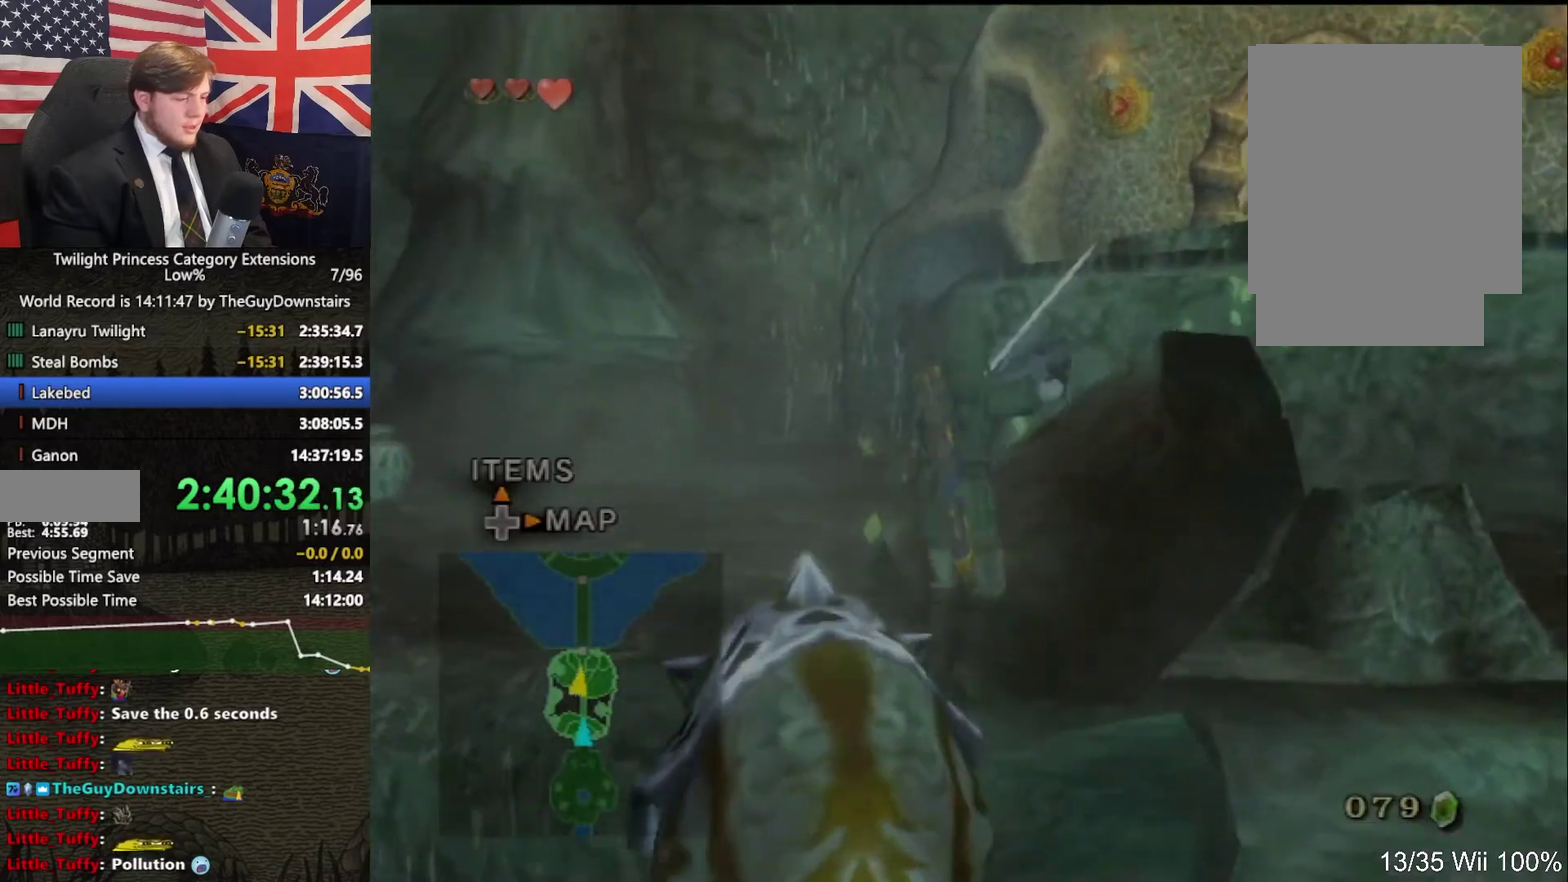
{"buttons": [], "left_stick": "up-right", "right_stick": "center", "events": [[67, "right_stick", "center"], [233, "right_stick", "left"], [333, "right_stick", "center"]]}
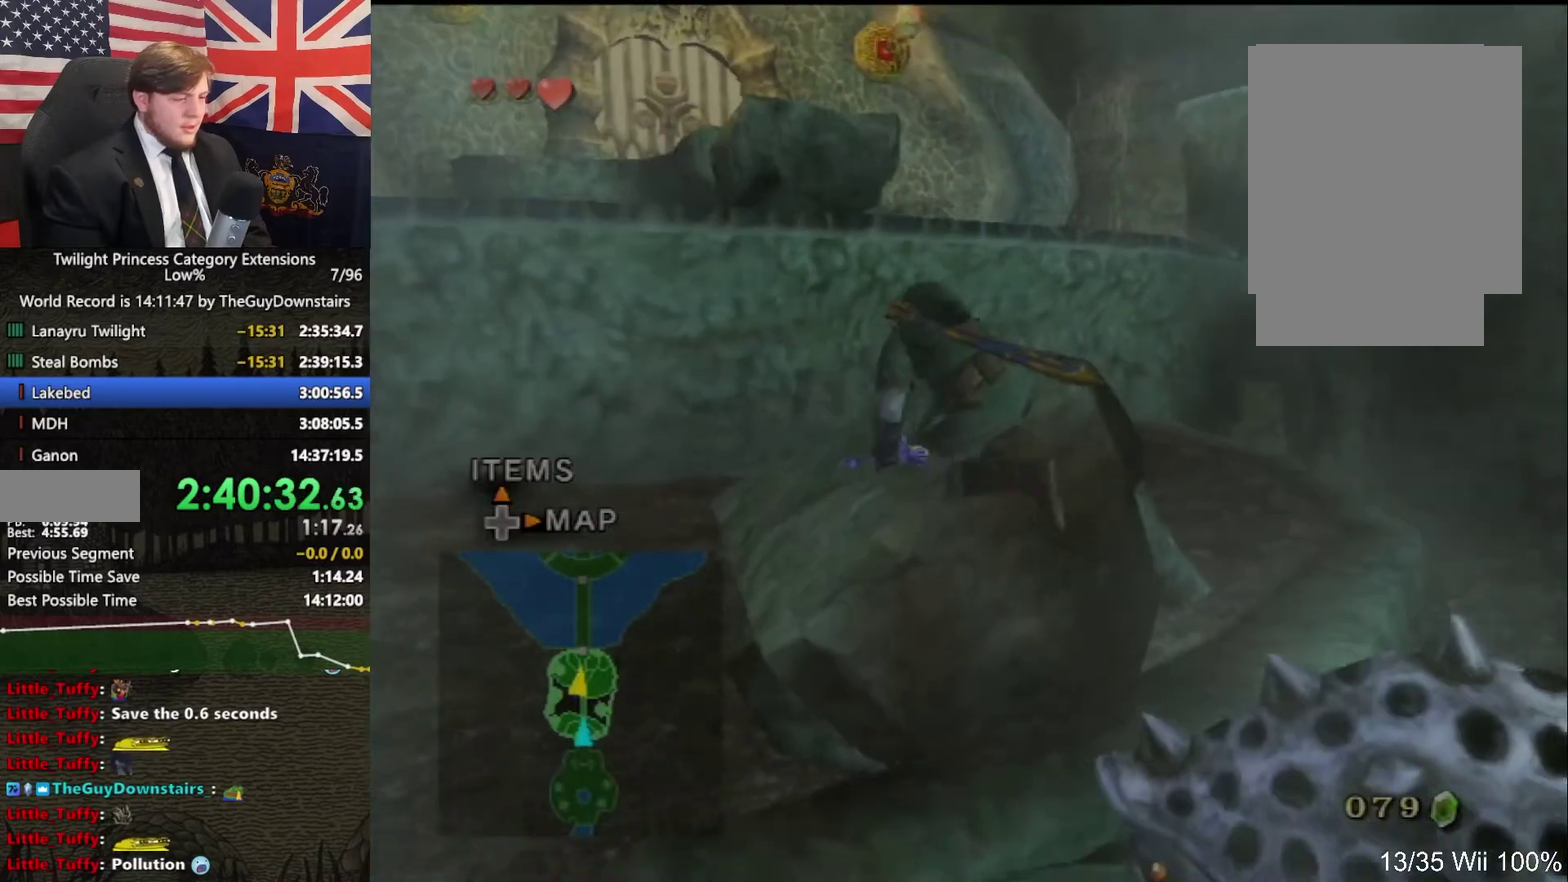
{"buttons": [], "left_stick": "up", "right_stick": "center", "events": [[33, "left_stick", "up"]]}
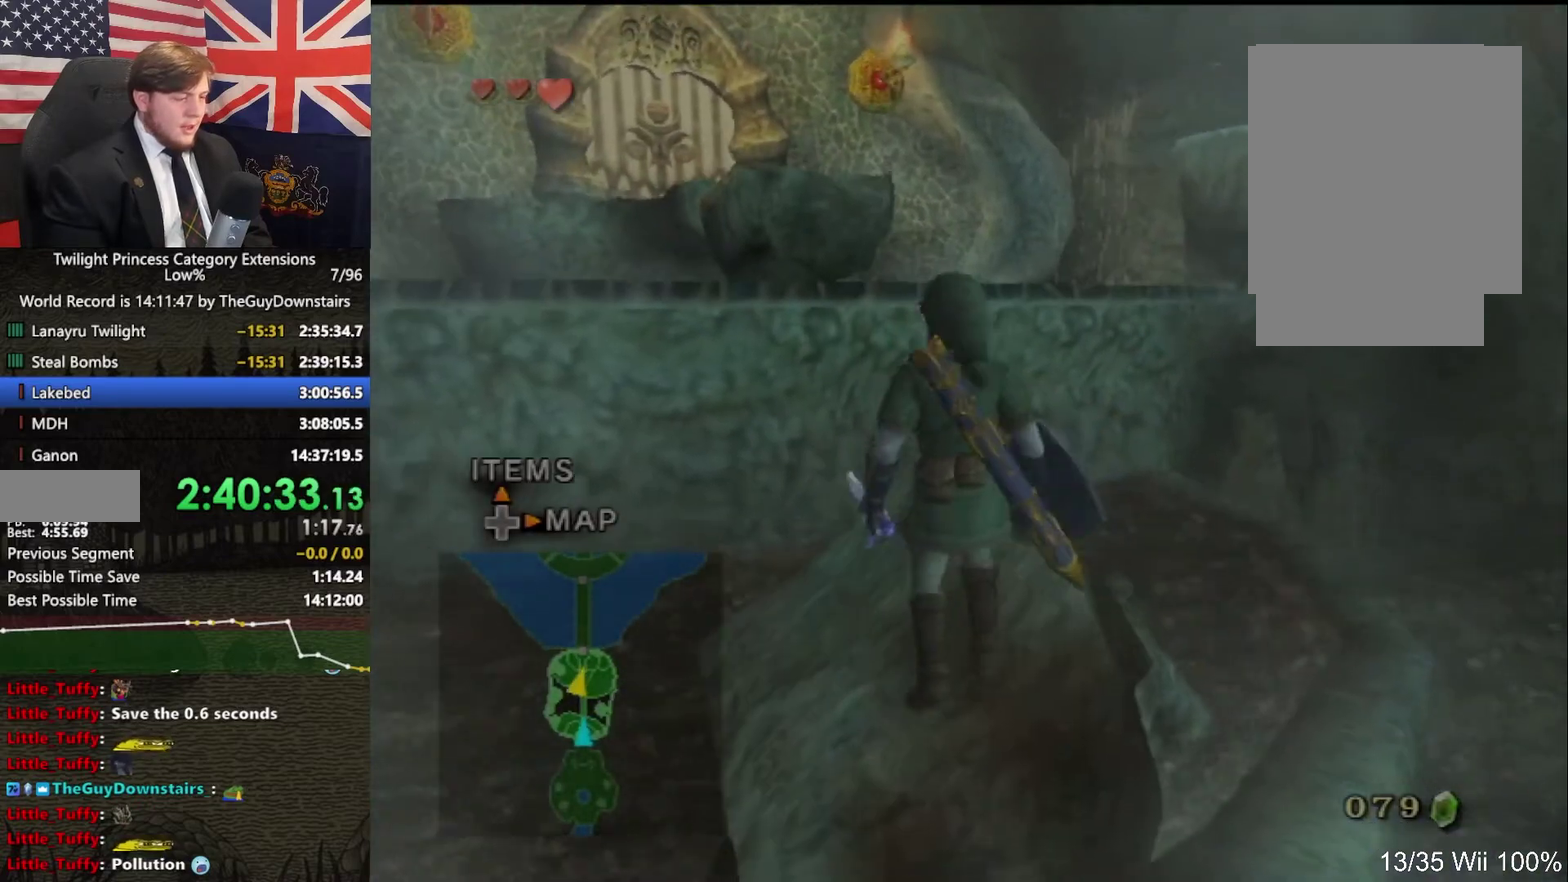
{"buttons": [], "left_stick": "center", "right_stick": "center", "events": [[67, "left_stick", "center"], [267, "left_stick", "up"], [400, "left_stick", "center"]]}
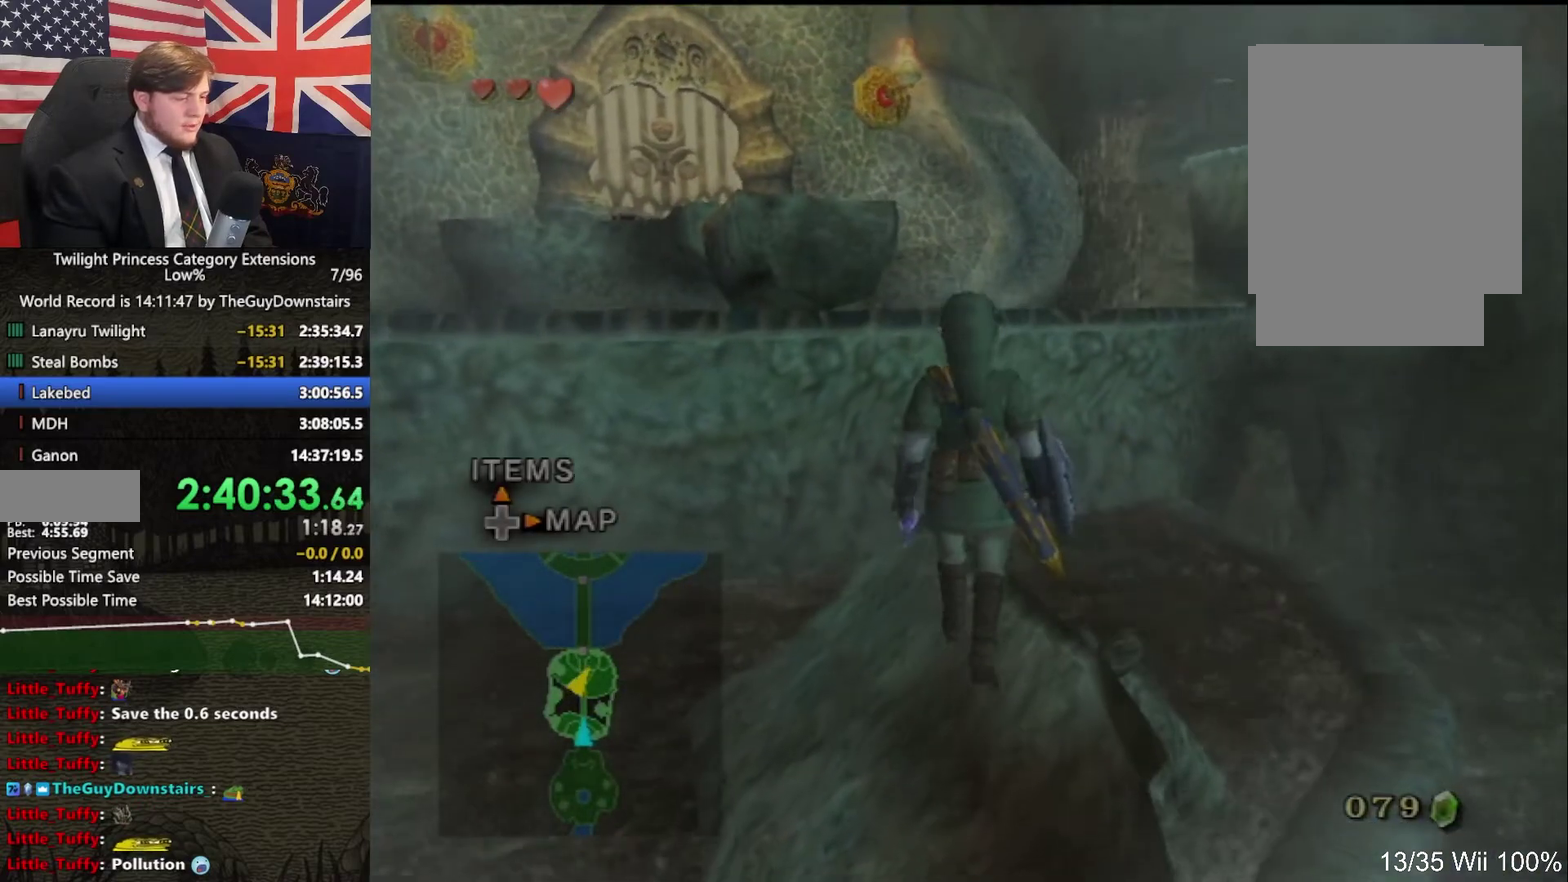
{"buttons": [], "left_stick": "up", "right_stick": "center", "events": [[133, "left_stick", "up"], [333, "left_stick", "center"], [433, "left_stick", "up"]]}
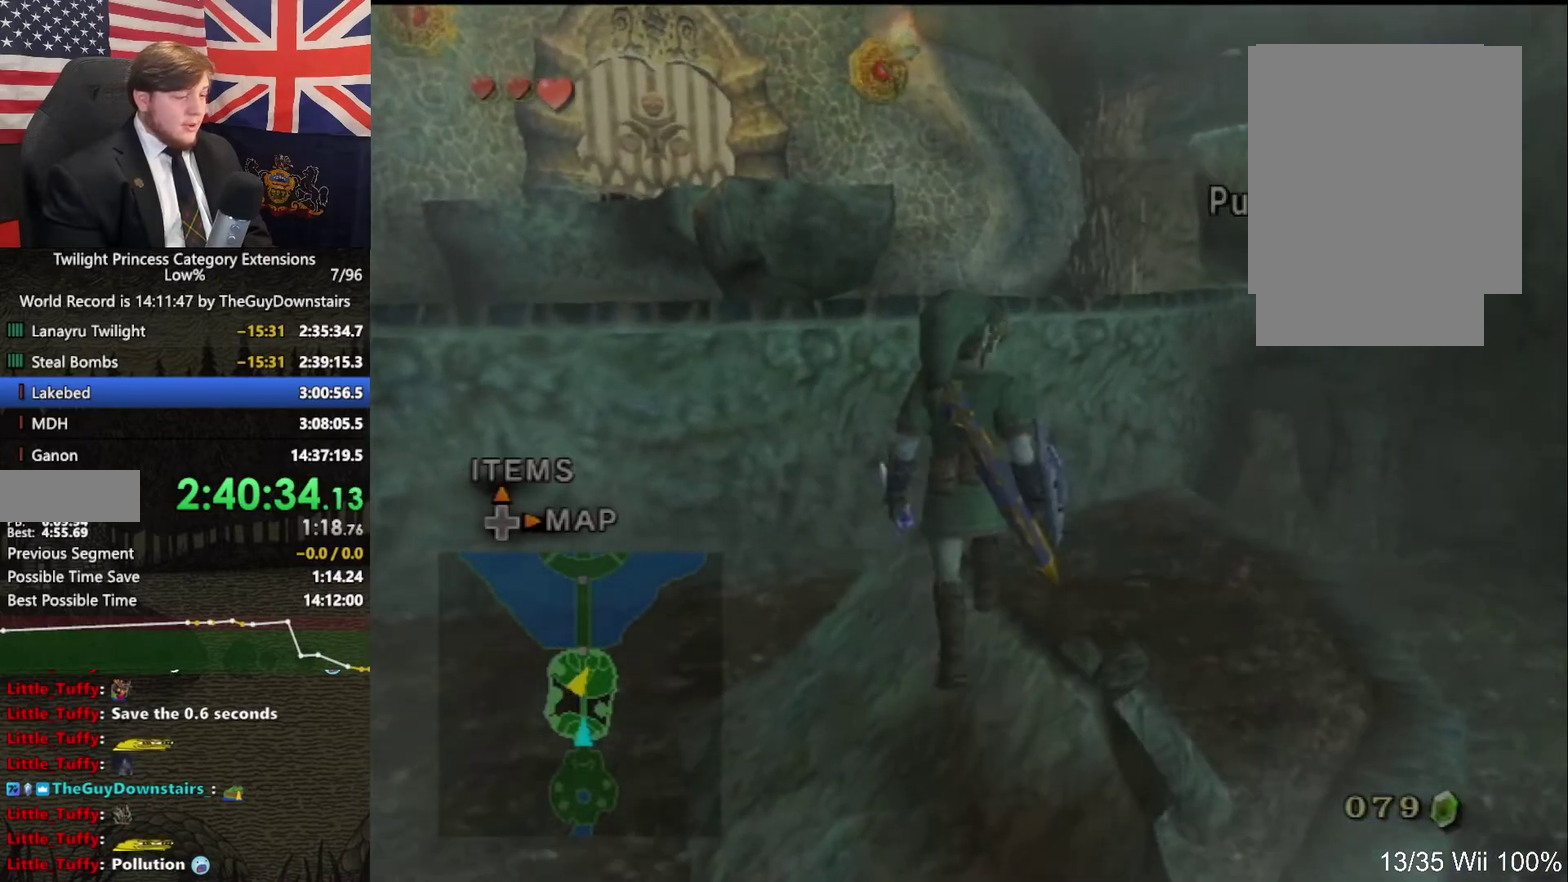
{"buttons": [], "left_stick": "center", "right_stick": "center", "events": [[133, "left_stick", "center"]]}
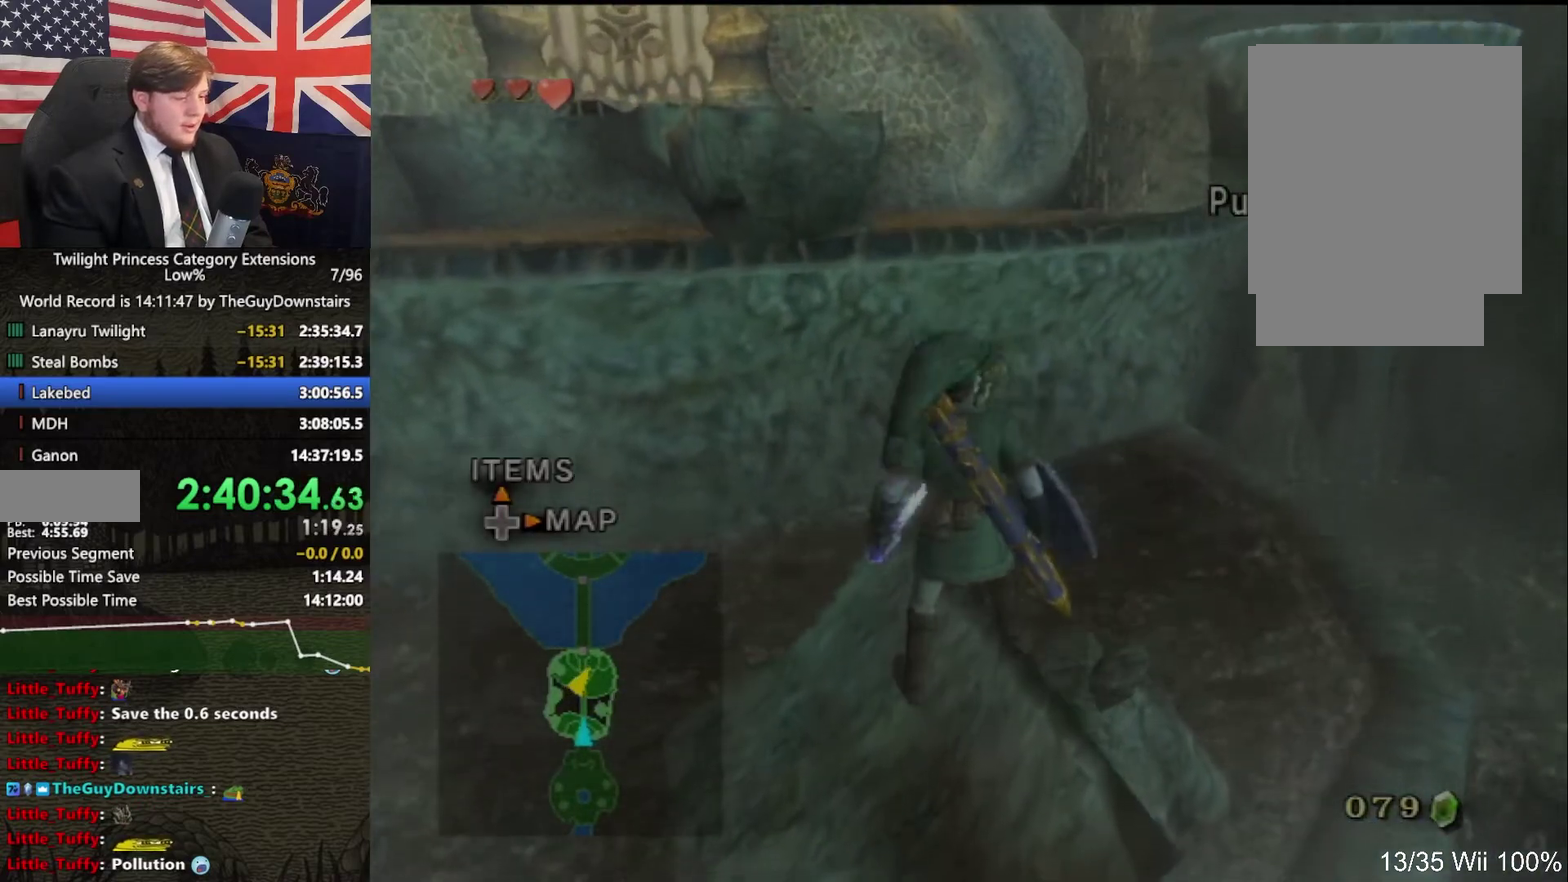
{"buttons": [], "left_stick": "center", "right_stick": "center", "events": [[33, "left_stick", "up-left"], [167, "left_stick", "center"]]}
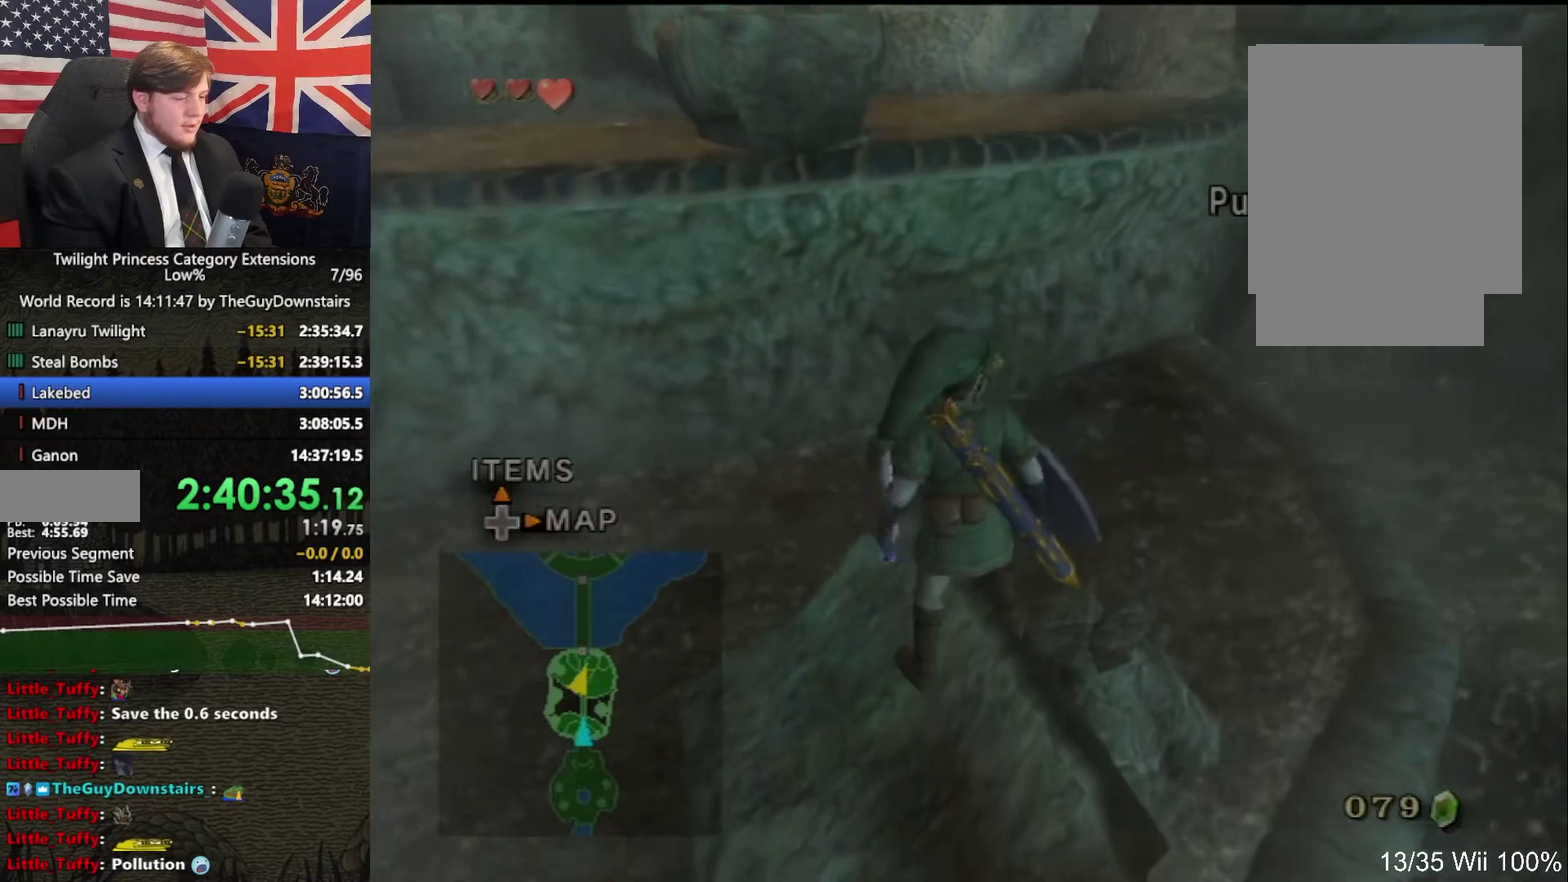
{"buttons": ["Y"], "left_stick": "down-left", "right_stick": "center", "events": [[67, "left_stick", "up"], [133, "left_stick", "center"], [200, "right_stick", "up"], [333, "right_stick", "center"], [367, "Y", "down"], [467, "left_stick", "down-left"]]}